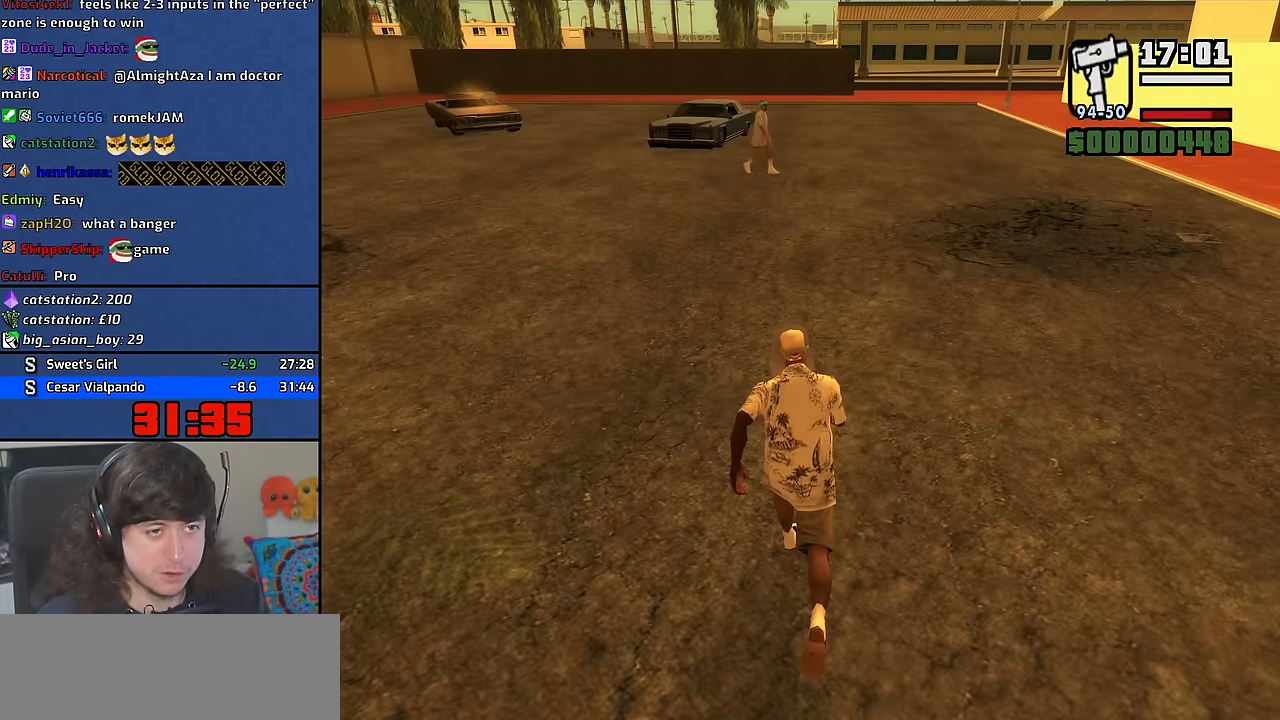
Gameplay with keyboard and mouse; each line is a JSON object with the keys and mouse buttons held at the frame after it. "events" lists presses ("down") and releases ("up") of "1", "2", "3", "4", "5", "6", "8", "a", "alt", "b", "c", "ctrl", "d", "down", "e", "escape", "f", "f1", "f2", "f3", "g", "h", "left", "n", "num2", "q", "r", "right", "s", "shift", "space", "t", "tab", "up", "v", "w", "x", "y", "z", "mouse_wheel" and "mouse_right" between this image and that frame as [ms after this image, input, new state], when the widget could be followed in between. "mouse_wheel", "mouse_right" = the "wheel", "right" buttons of the "mouse" list. No other keys are recorded. "wheel" means that the mouse wheel is clicked or scrolled. Mouse movement is not recorded. Not read: other_keys.
{"keys": ["space", "w"], "mouse": [], "events": [[67, "space", "down"], [150, "space", "up"], [267, "space", "down"], [367, "space", "up"], [483, "space", "down"]]}
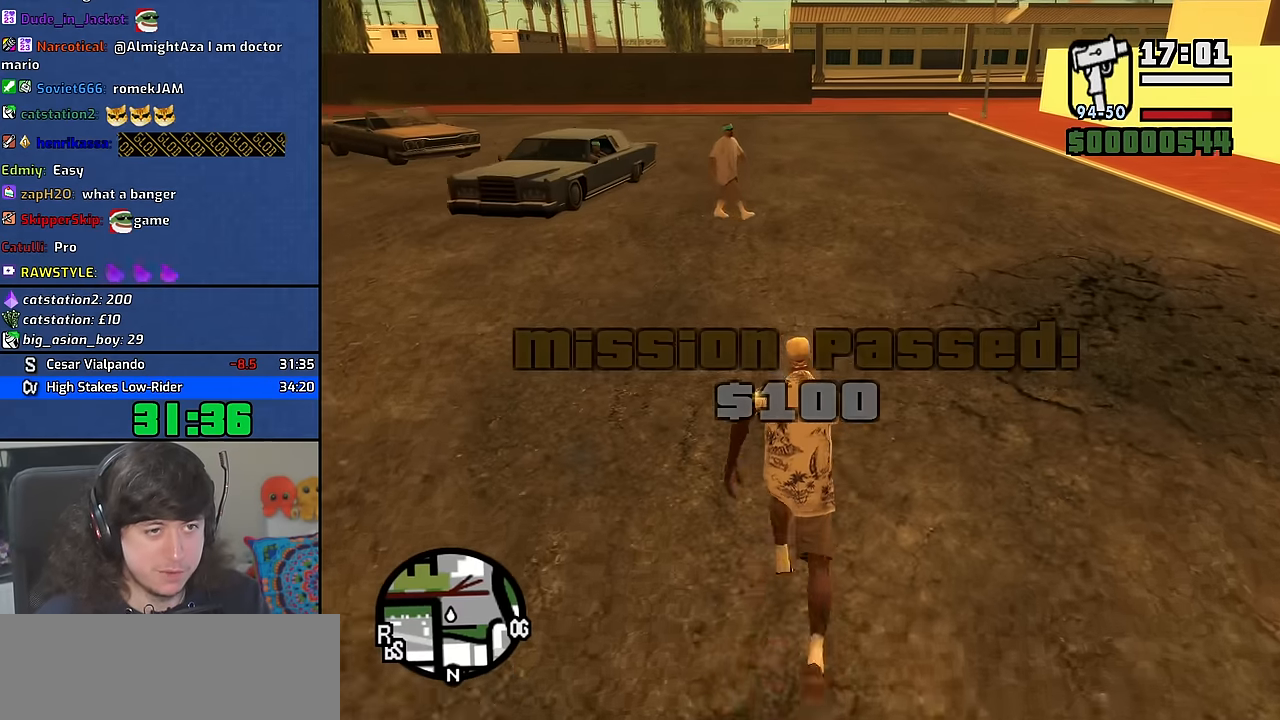
{"keys": ["w"], "mouse": [], "events": [[67, "space", "up"], [167, "space", "down"], [283, "space", "up"], [383, "space", "down"], [467, "space", "up"]]}
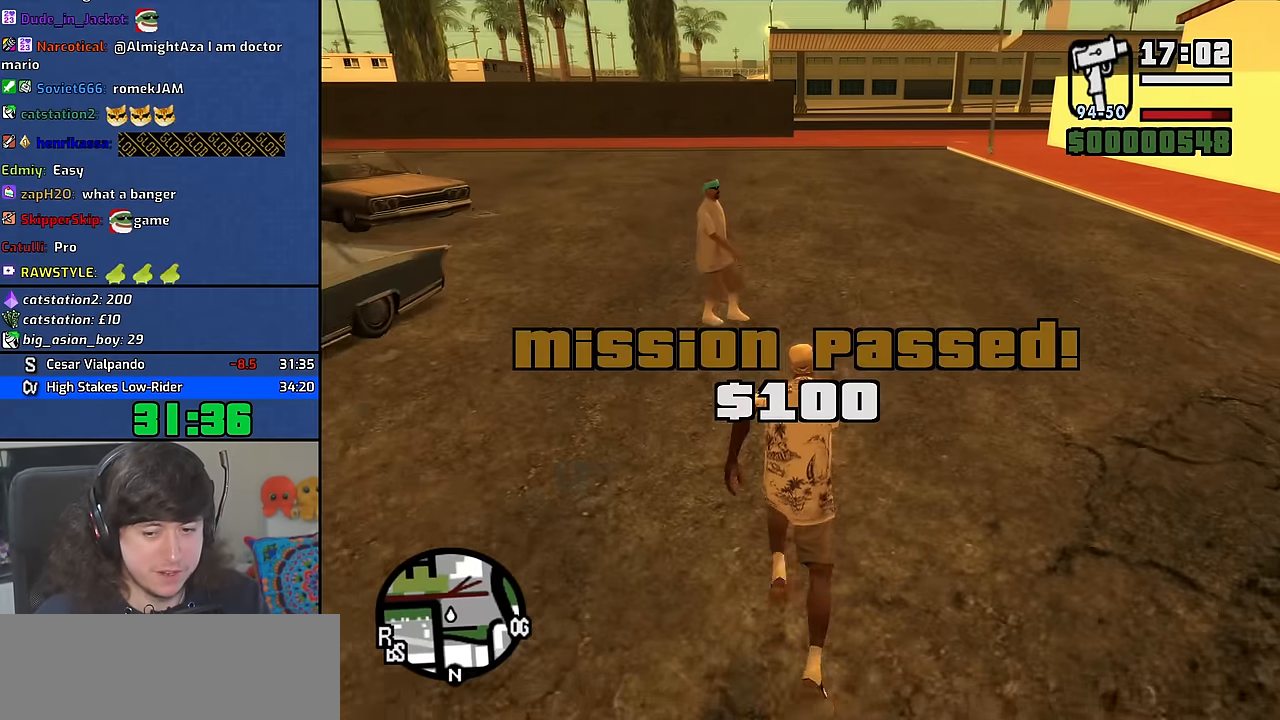
{"keys": ["space", "w"], "mouse": [], "events": [[100, "space", "down"], [167, "space", "up"], [283, "space", "down"], [383, "space", "up"], [500, "space", "down"]]}
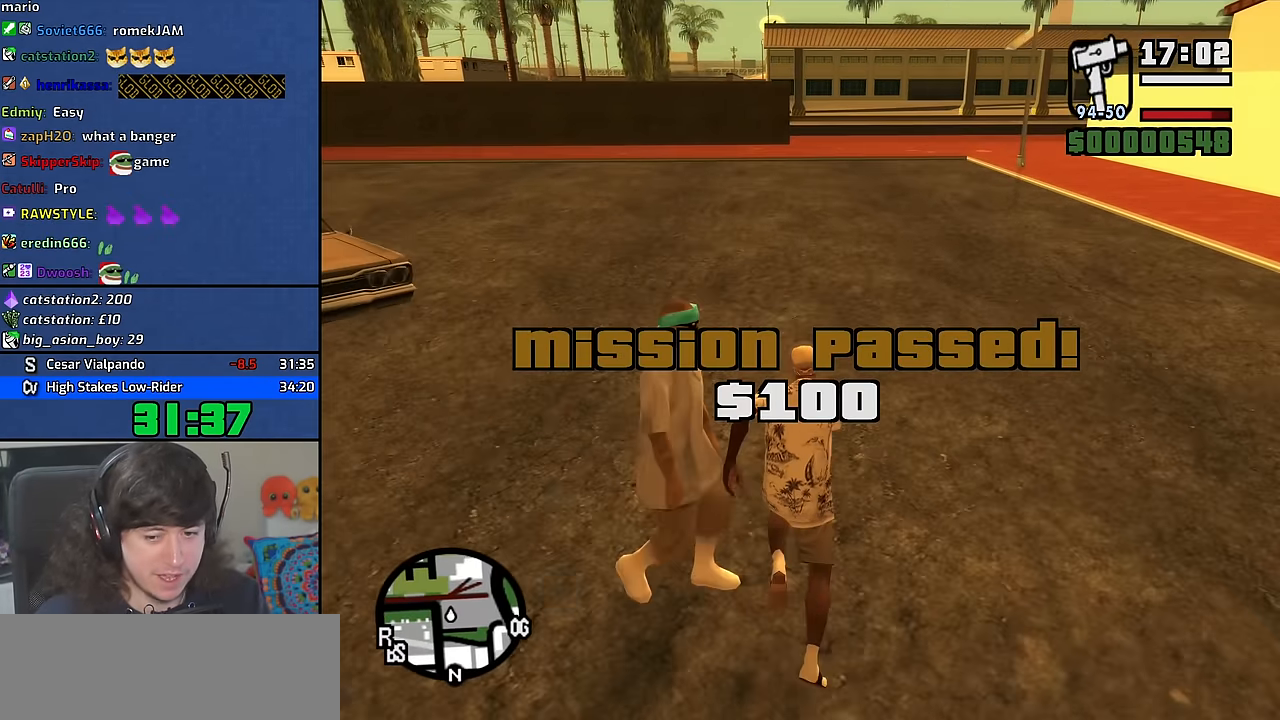
{"keys": ["space", "w"], "mouse": [], "events": [[117, "space", "up"], [233, "space", "down"], [300, "space", "up"], [417, "space", "down"]]}
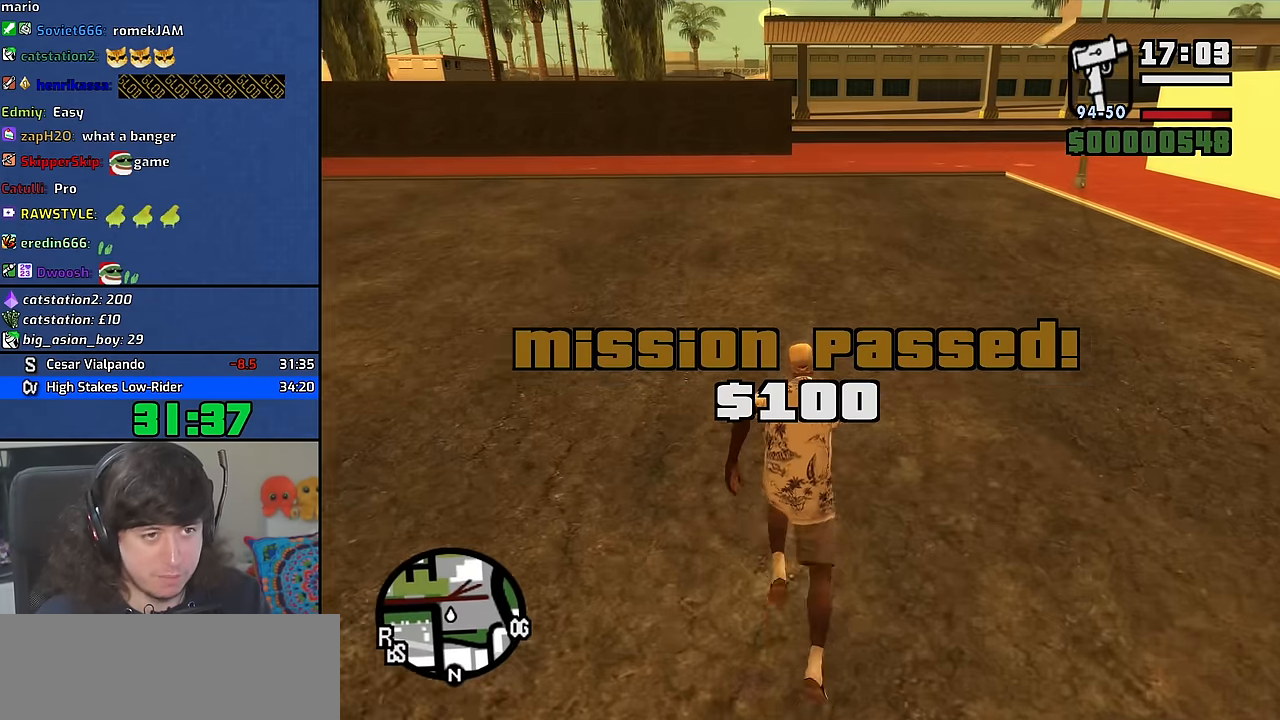
{"keys": ["w"], "mouse": [], "events": [[17, "space", "up"], [133, "space", "down"], [217, "space", "up"], [333, "space", "down"], [417, "space", "up"]]}
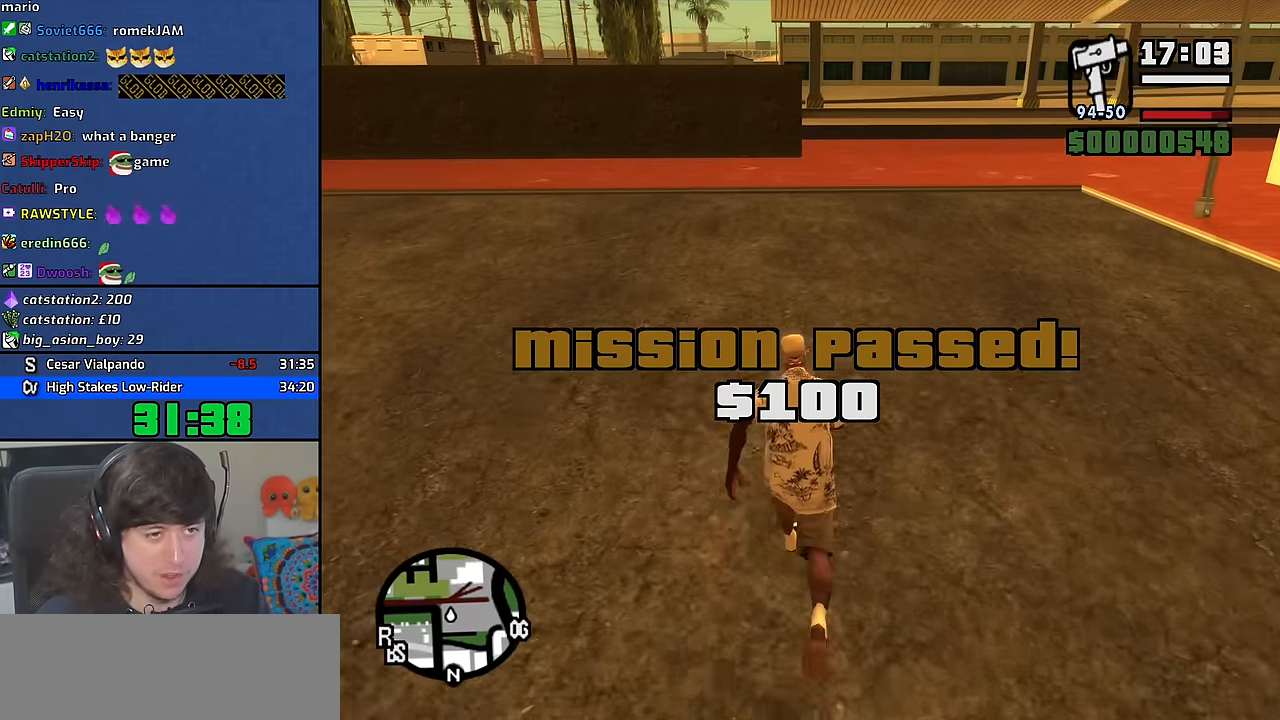
{"keys": ["space", "w"], "mouse": [], "events": [[33, "space", "down"], [133, "space", "up"], [250, "space", "down"], [333, "space", "up"], [483, "space", "down"]]}
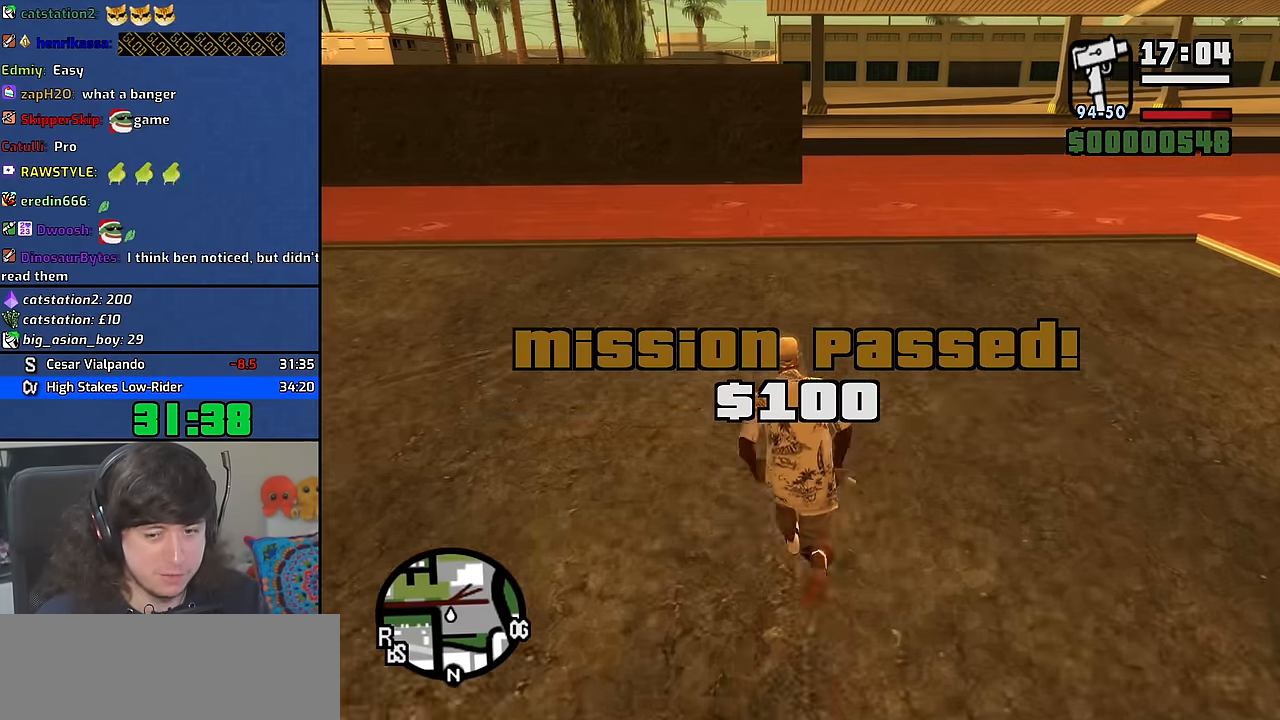
{"keys": ["w"], "mouse": [], "events": [[67, "space", "up"], [167, "space", "down"], [250, "space", "up"], [367, "space", "down"], [467, "space", "up"]]}
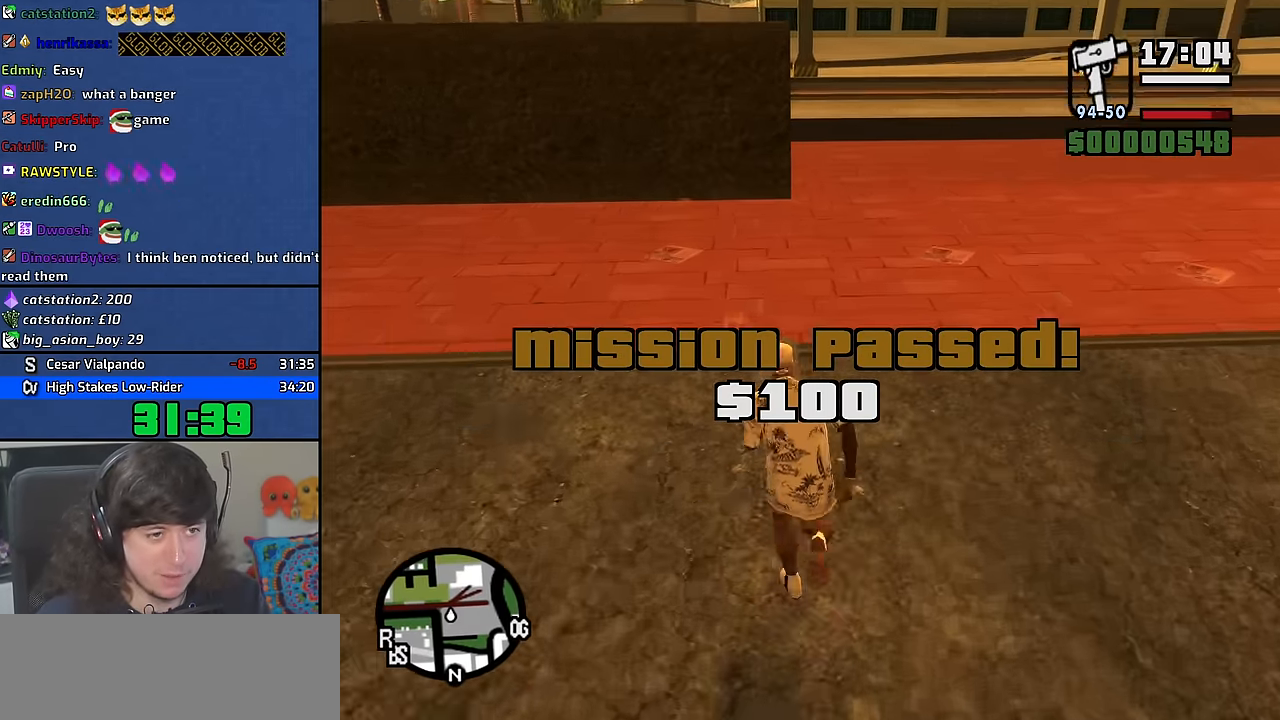
{"keys": ["space", "w"], "mouse": [], "events": [[67, "space", "down"], [150, "space", "up"], [283, "space", "down"], [350, "space", "up"], [483, "space", "down"]]}
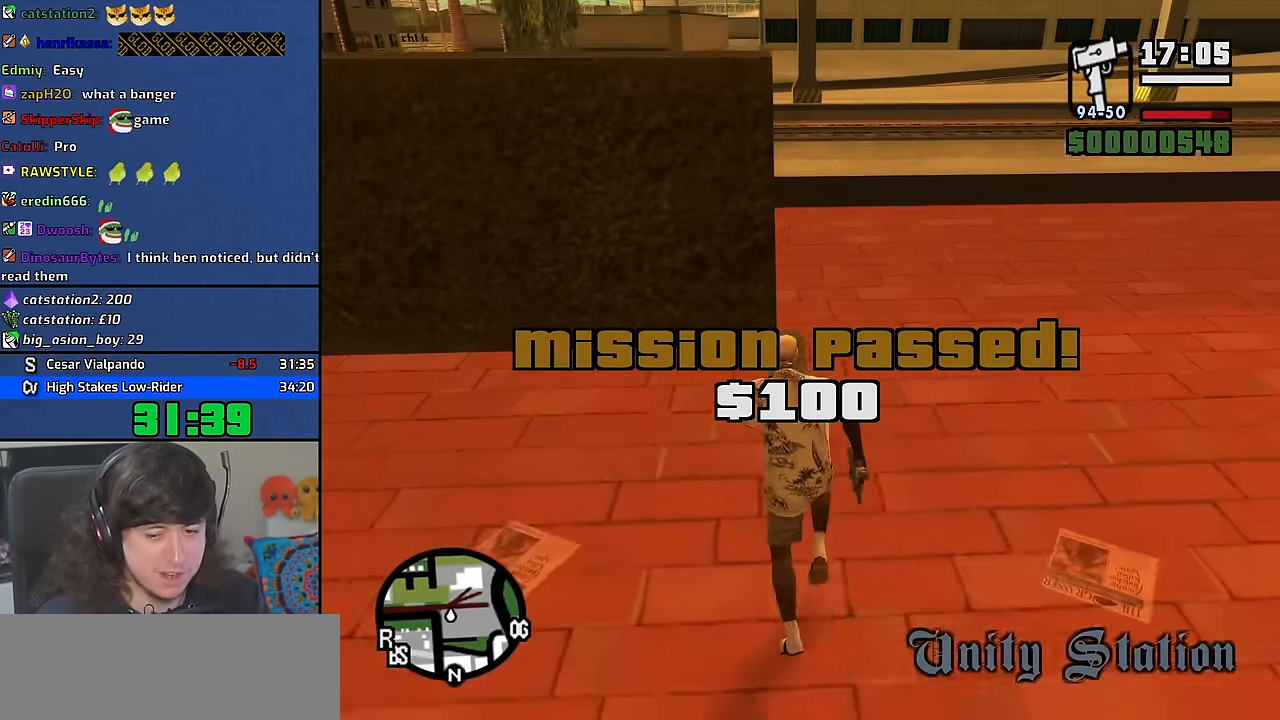
{"keys": ["a", "w"], "mouse": [], "events": [[67, "space", "up"], [183, "space", "down"], [283, "space", "up"], [383, "a", "down"], [400, "space", "down"], [500, "space", "up"]]}
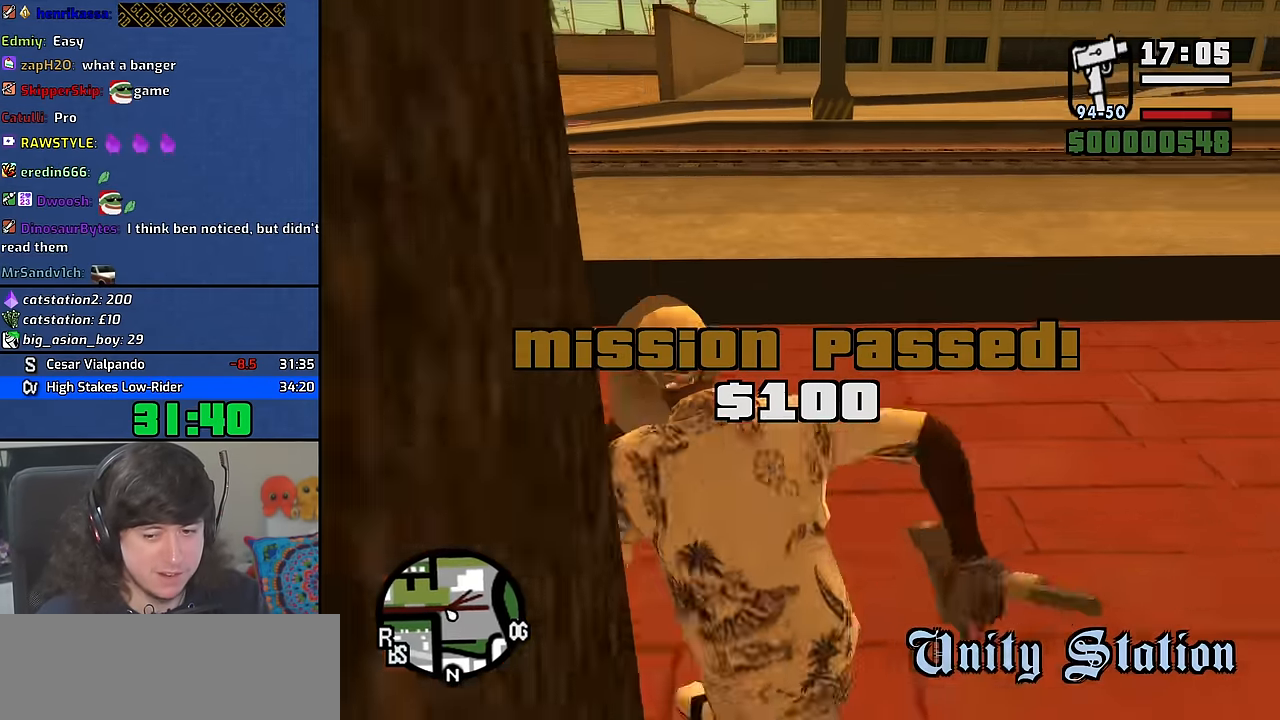
{"keys": ["w"], "mouse": [], "events": [[100, "space", "down"], [217, "space", "up"], [333, "space", "down"], [367, "a", "up"], [433, "space", "up"]]}
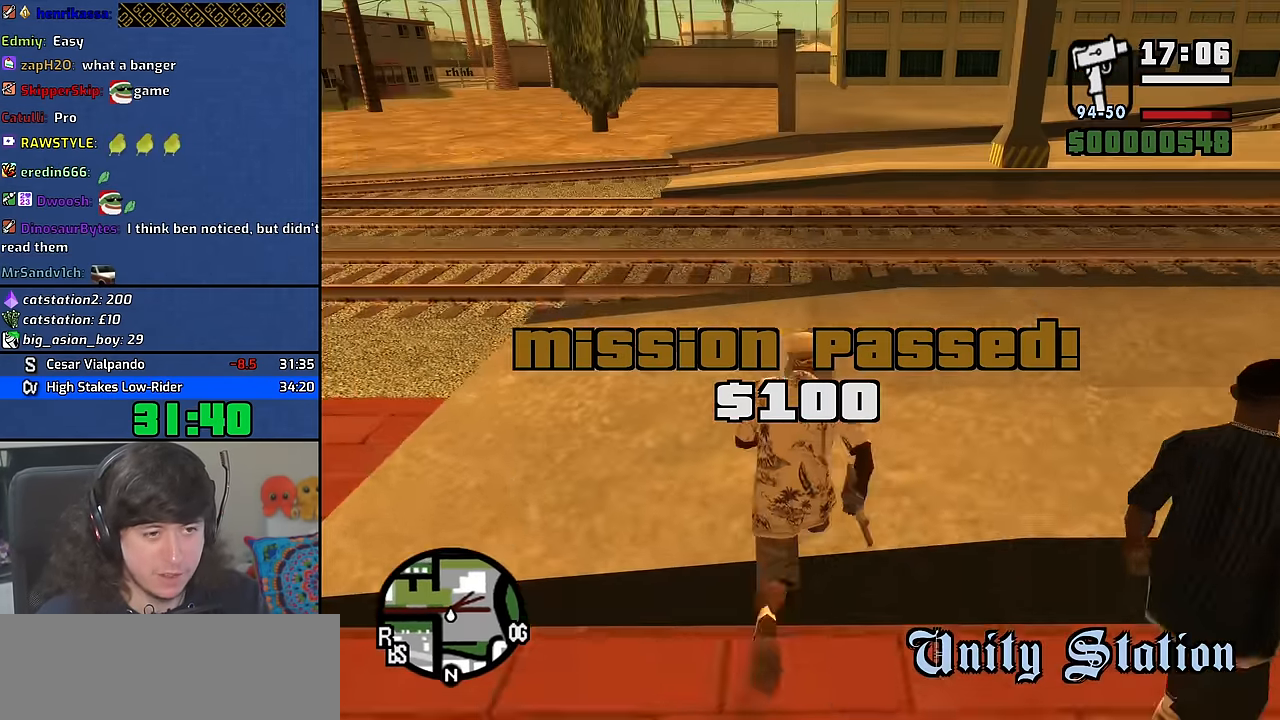
{"keys": ["space", "w"], "mouse": [], "events": [[50, "space", "down"], [150, "space", "up"], [266, "space", "down"], [366, "space", "up"], [483, "space", "down"]]}
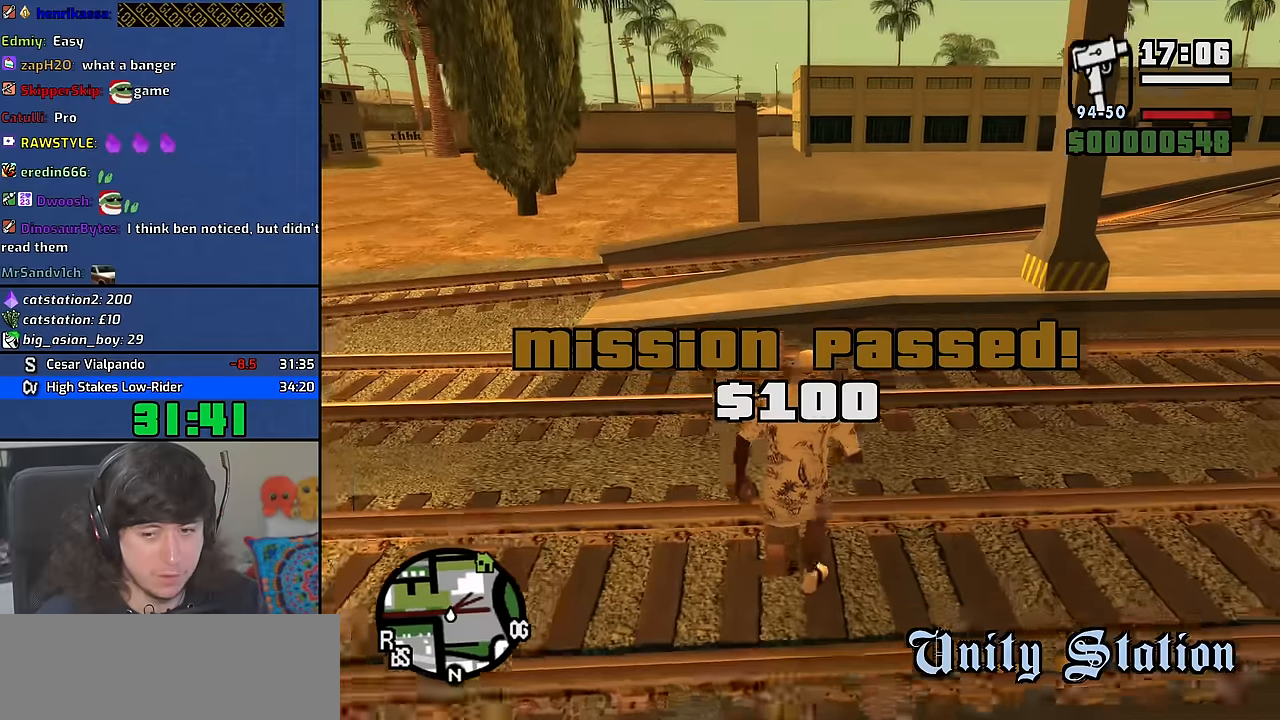
{"keys": ["space", "w"], "mouse": [], "events": [[83, "space", "up"], [200, "space", "down"], [300, "space", "up"], [416, "space", "down"]]}
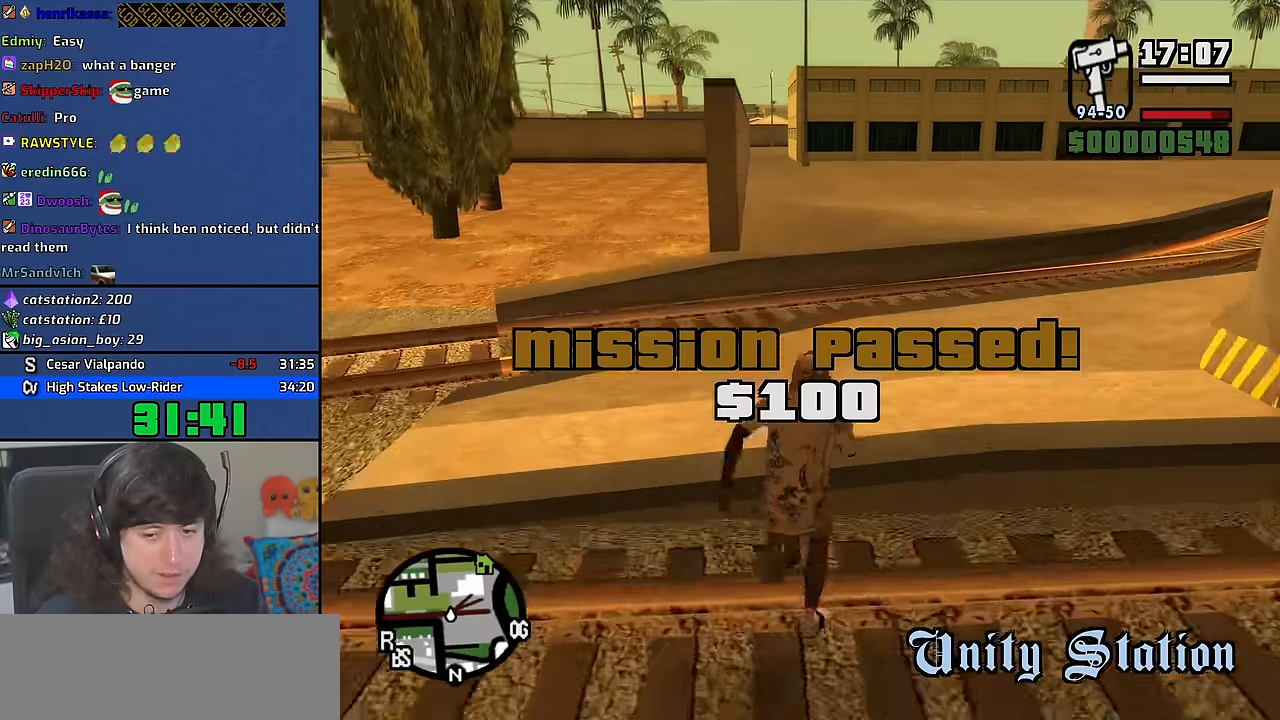
{"keys": ["shift", "w"], "mouse": [], "events": [[16, "space", "up"], [133, "space", "down"], [233, "space", "up"], [316, "space", "down"], [366, "shift", "down"], [433, "space", "up"]]}
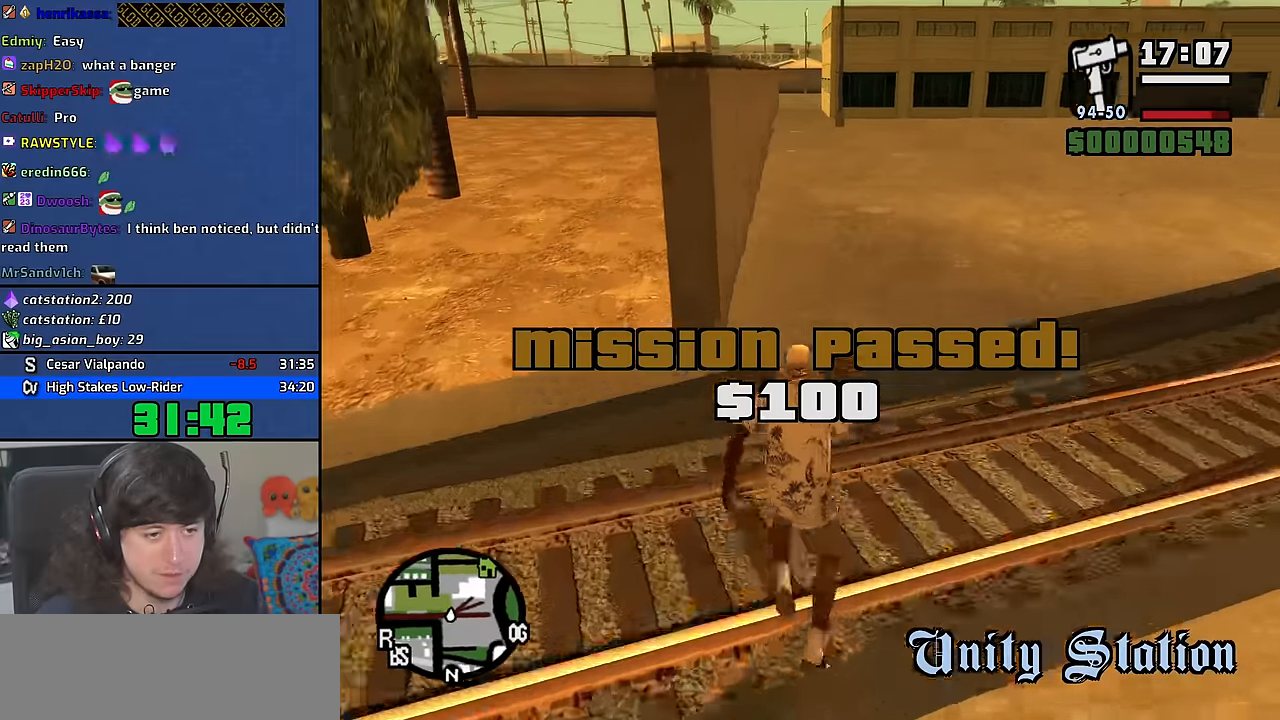
{"keys": ["w"], "mouse": [], "events": [[50, "space", "down"], [66, "shift", "up"], [166, "space", "up"], [266, "space", "down"], [416, "space", "up"]]}
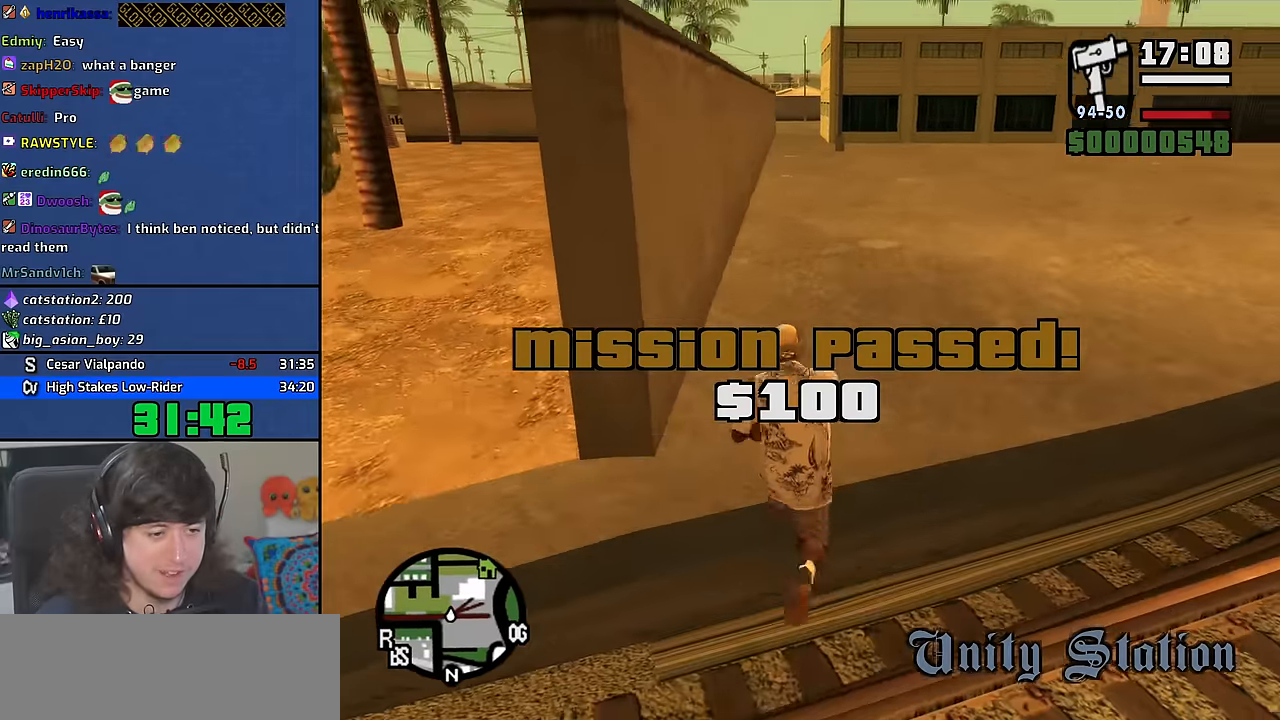
{"keys": ["space", "w"], "mouse": [], "events": [[33, "space", "down"], [150, "space", "up"], [233, "space", "down"], [300, "shift", "down"], [333, "space", "up"], [450, "space", "down"], [483, "shift", "up"]]}
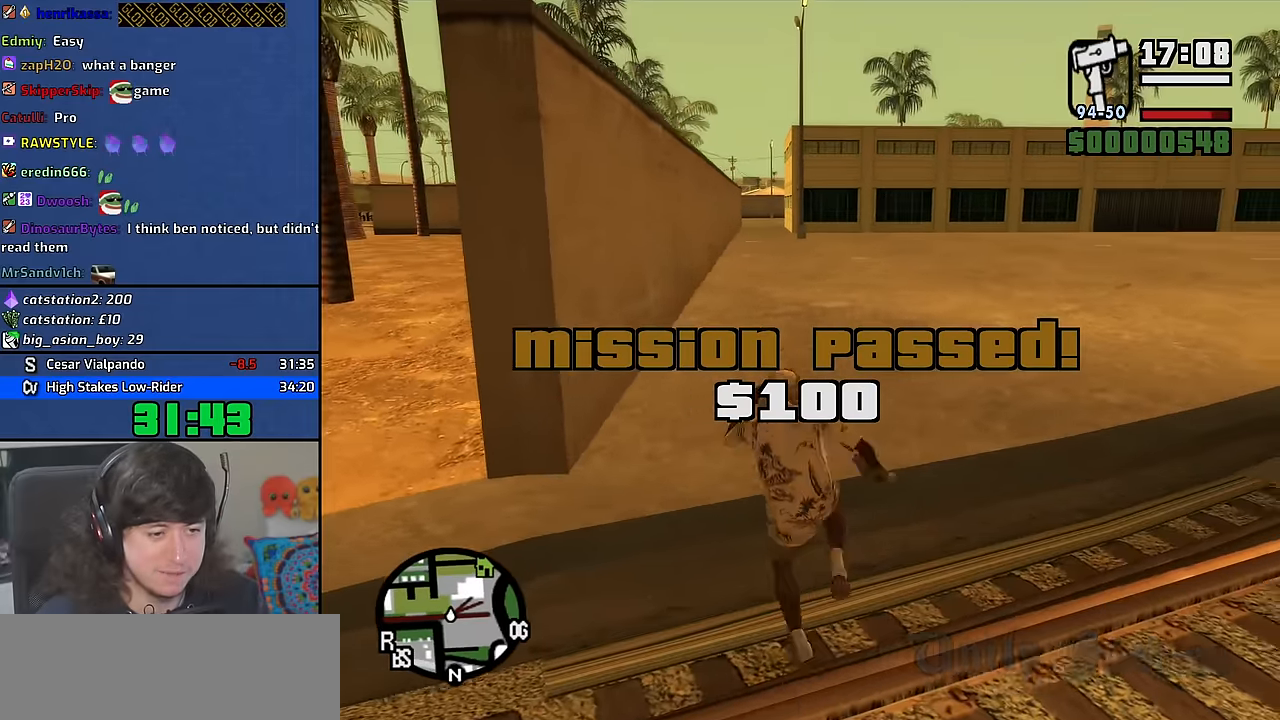
{"keys": ["space", "w"], "mouse": [], "events": [[66, "space", "up"], [216, "space", "down"], [316, "space", "up"], [433, "space", "down"]]}
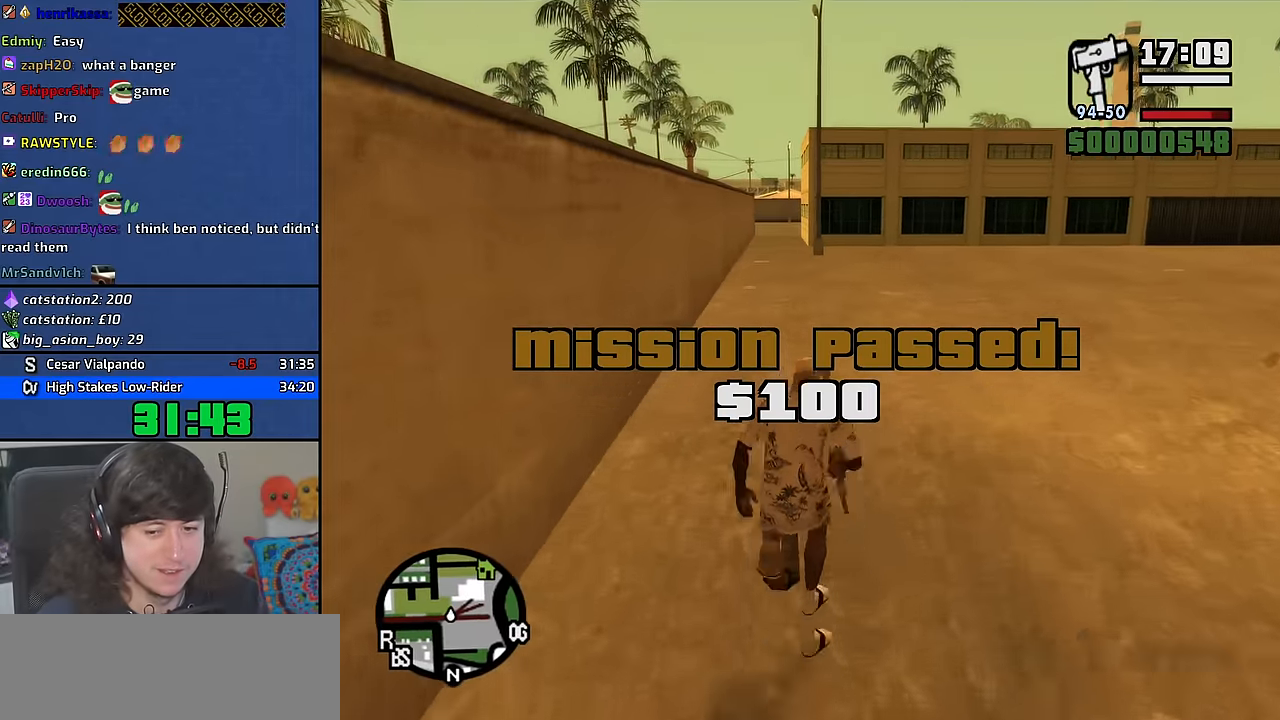
{"keys": ["w"], "mouse": [], "events": [[33, "space", "up"], [150, "space", "down"], [233, "space", "up"], [350, "space", "down"], [450, "space", "up"]]}
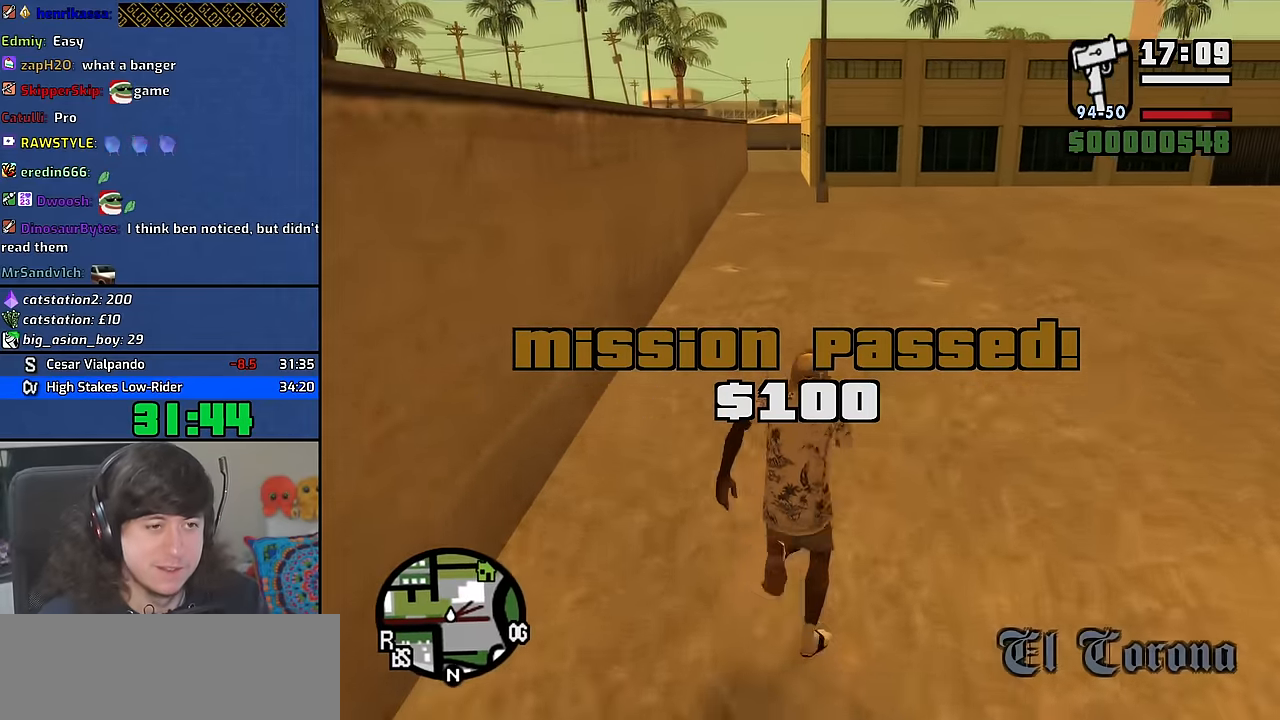
{"keys": ["space", "w"], "mouse": [], "events": [[50, "space", "down"], [150, "space", "up"], [266, "space", "down"], [366, "space", "up"], [466, "space", "down"]]}
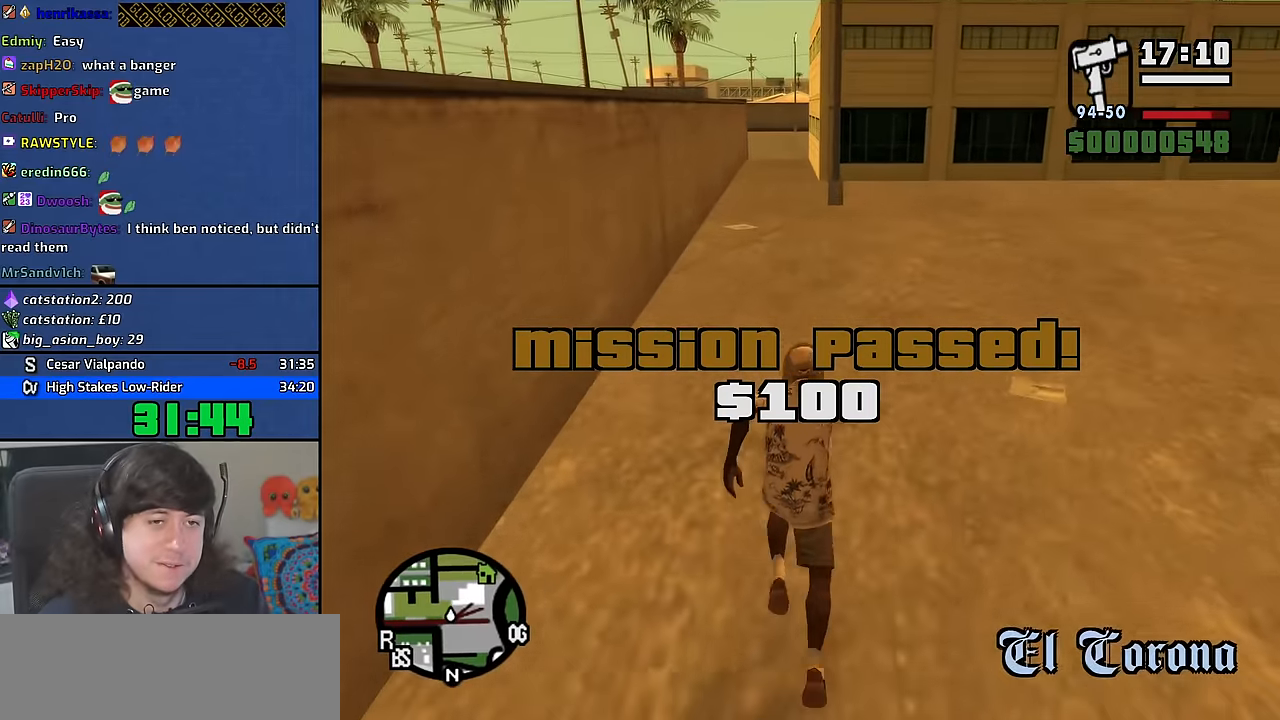
{"keys": ["w"], "mouse": ["wheel"], "events": [[83, "mouse_wheel", "down"], [83, "space", "up"], [183, "space", "down"], [233, "mouse_wheel", "up"], [283, "space", "up"], [400, "space", "down"], [500, "mouse_wheel", "down"], [500, "space", "up"]]}
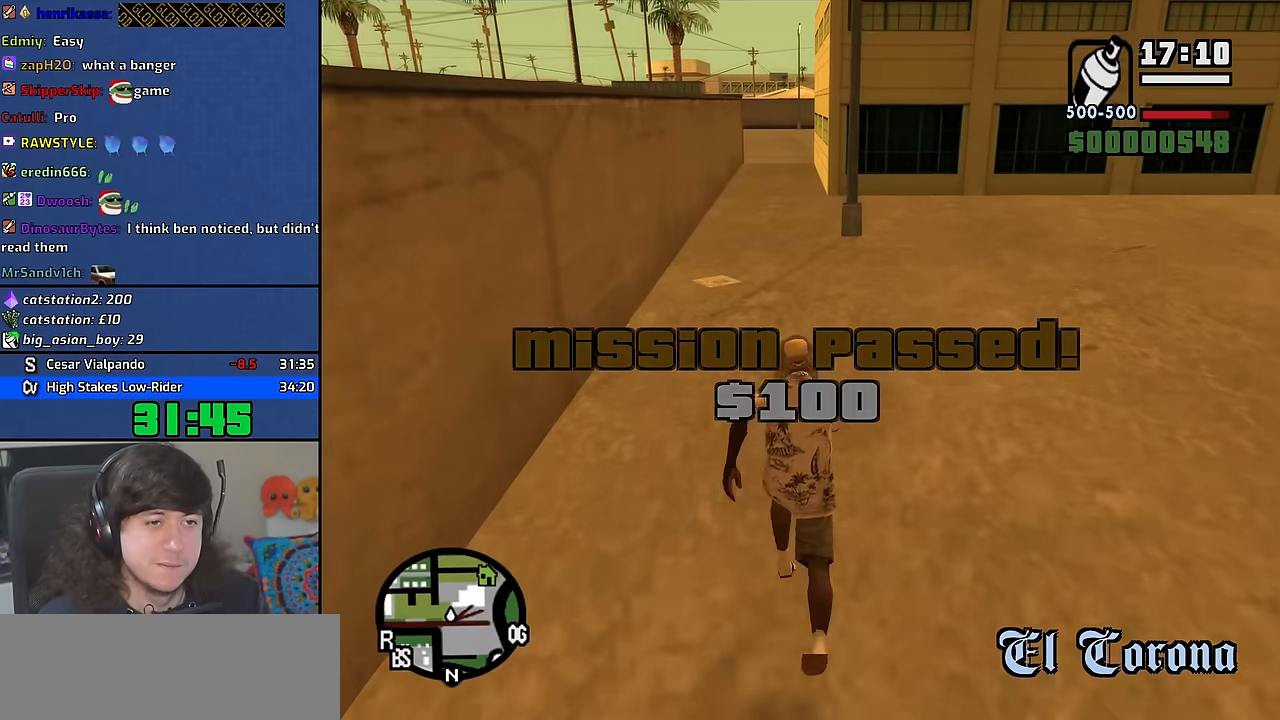
{"keys": ["w"], "mouse": [], "events": [[100, "space", "down"], [150, "mouse_wheel", "up"], [216, "space", "up"], [316, "space", "down"], [400, "space", "up"]]}
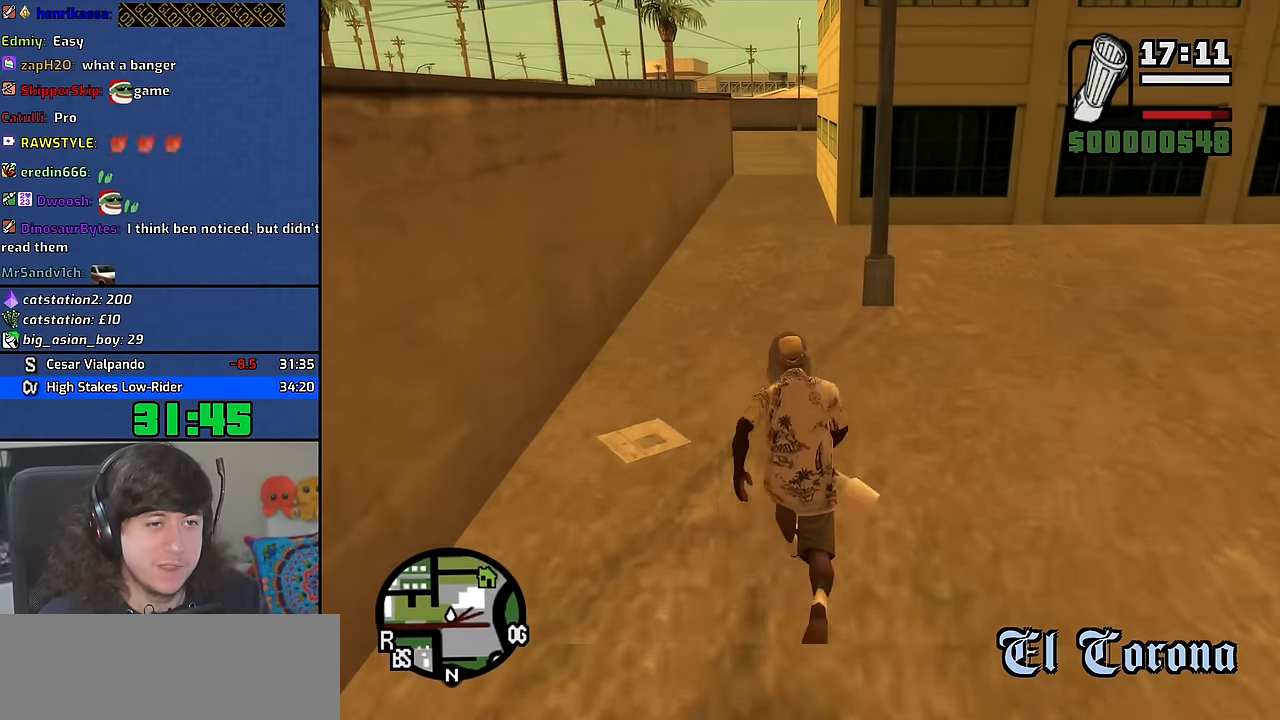
{"keys": ["space", "w"], "mouse": [], "events": [[16, "space", "down"], [116, "space", "up"], [233, "space", "down"], [333, "space", "up"], [433, "space", "down"]]}
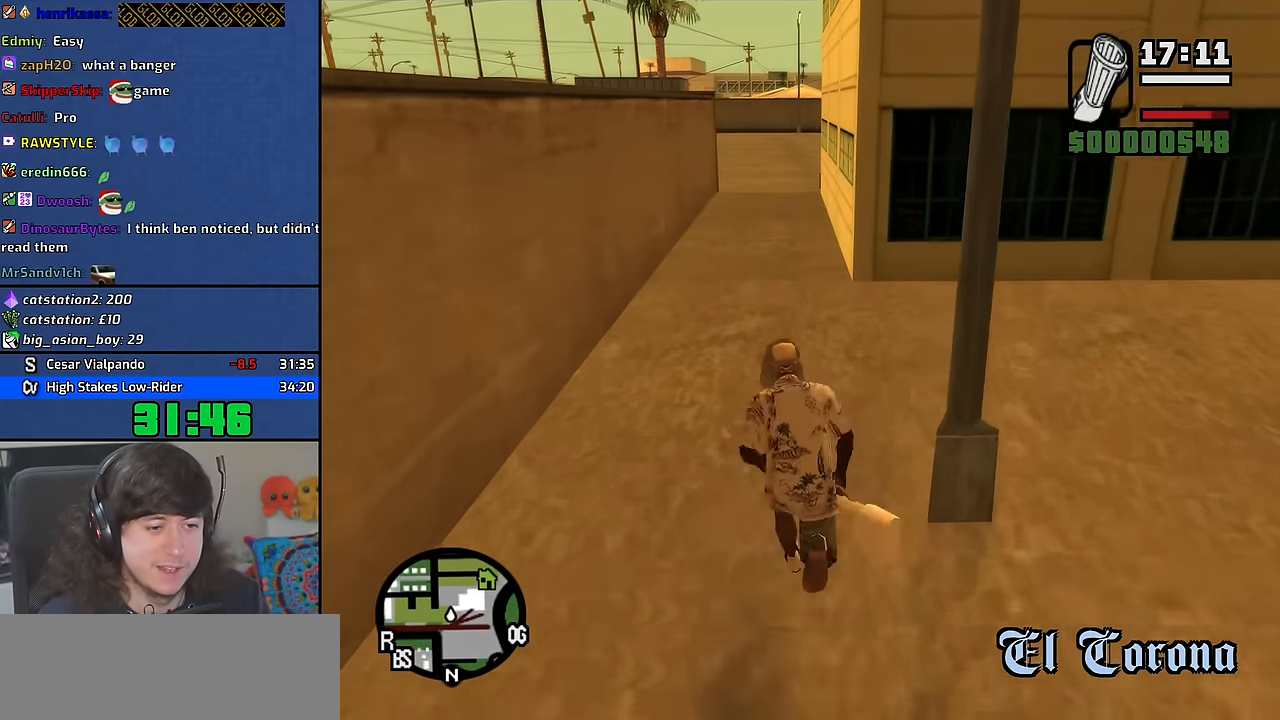
{"keys": ["w"], "mouse": [], "events": [[16, "mouse_wheel", "down"], [33, "space", "up"], [150, "space", "down"], [166, "mouse_wheel", "up"], [250, "space", "up"], [366, "space", "down"], [450, "space", "up"]]}
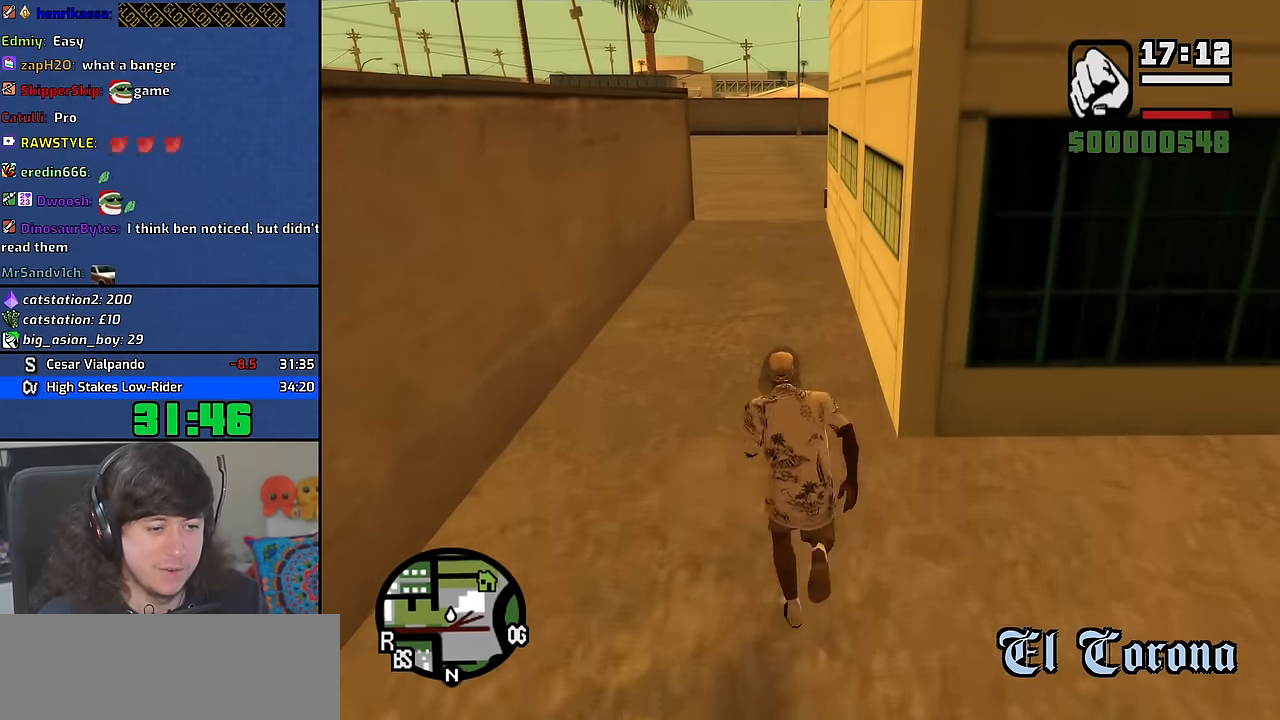
{"keys": ["space", "w"], "mouse": [], "events": [[66, "space", "down"], [150, "space", "up"], [266, "space", "down"], [350, "space", "up"], [466, "space", "down"]]}
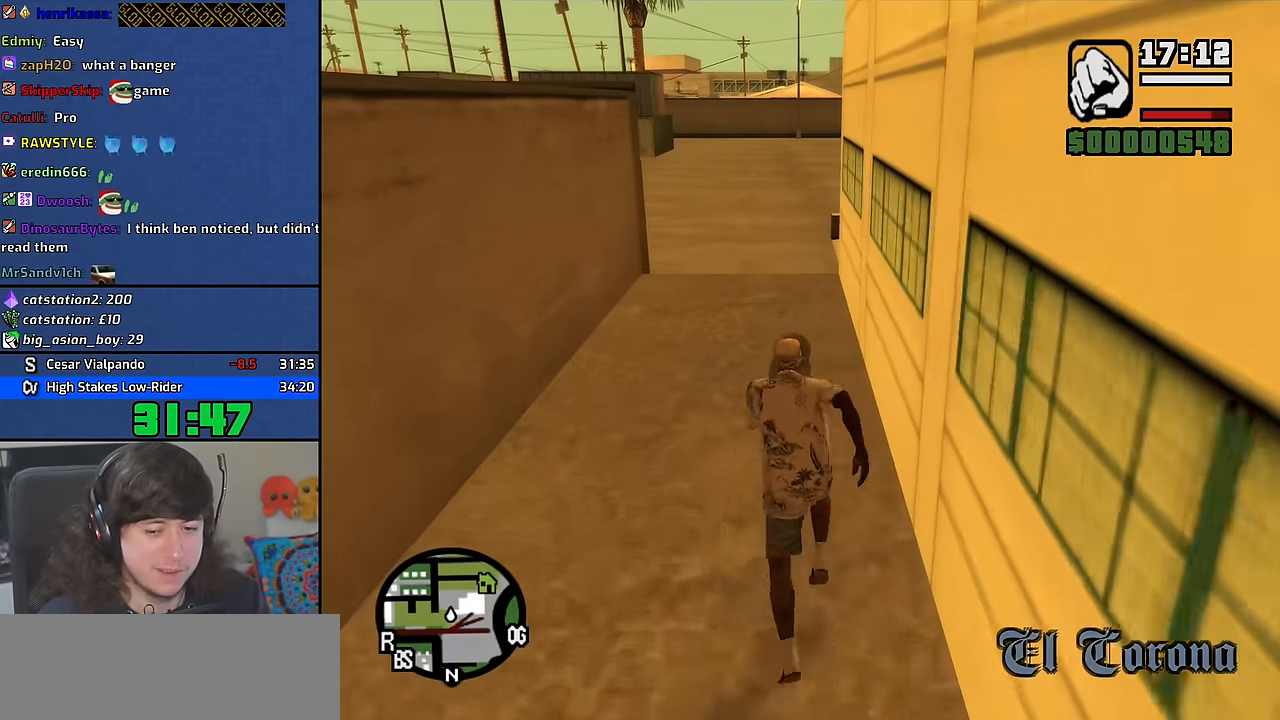
{"keys": ["w"], "mouse": [], "events": [[33, "space", "up"], [150, "space", "down"], [233, "space", "up"], [350, "space", "down"], [433, "space", "up"]]}
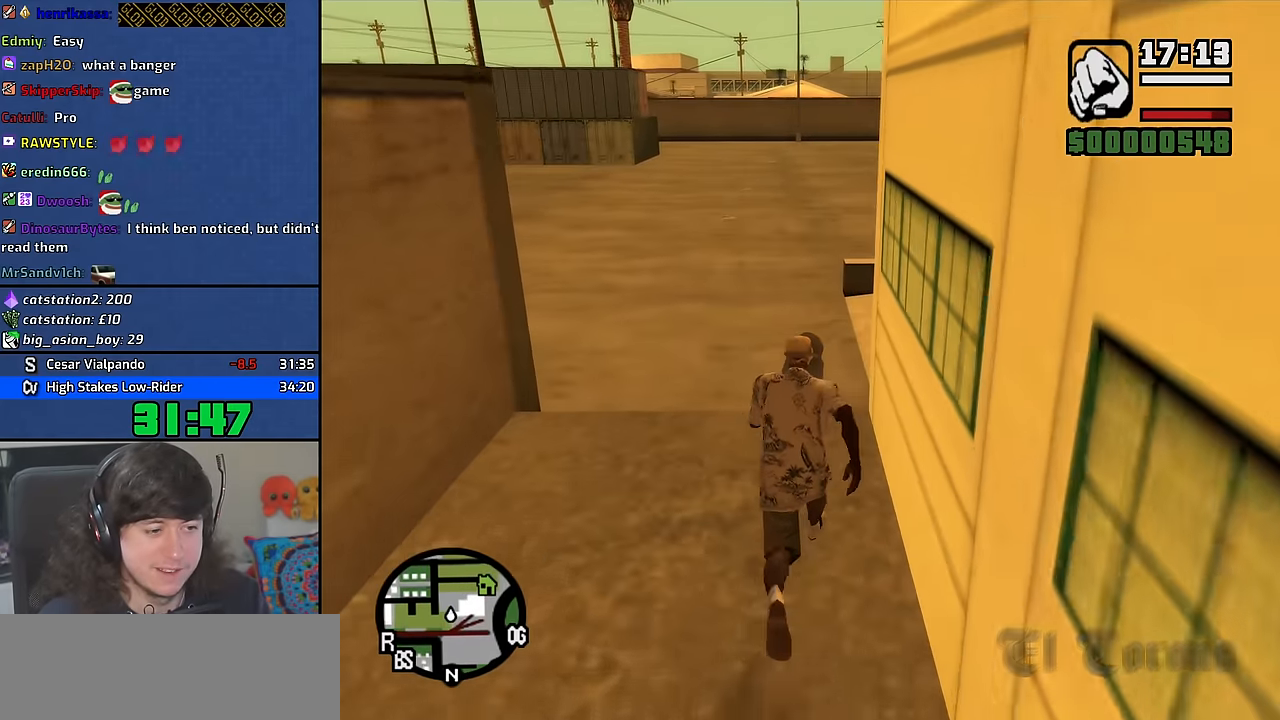
{"keys": ["space", "w"], "mouse": [], "events": [[50, "space", "down"], [133, "space", "up"], [250, "space", "down"], [333, "space", "up"], [466, "space", "down"]]}
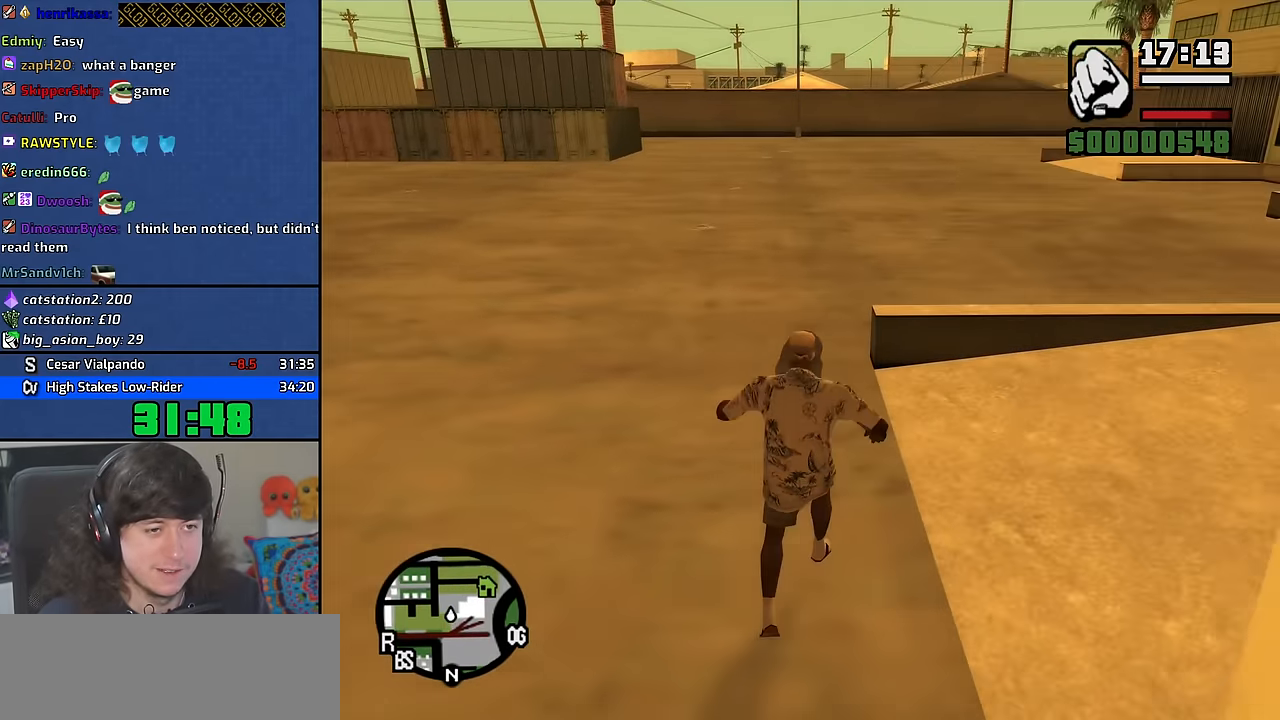
{"keys": ["w"], "mouse": [], "events": [[66, "space", "up"], [150, "space", "down"], [250, "space", "up"], [350, "space", "down"], [433, "space", "up"]]}
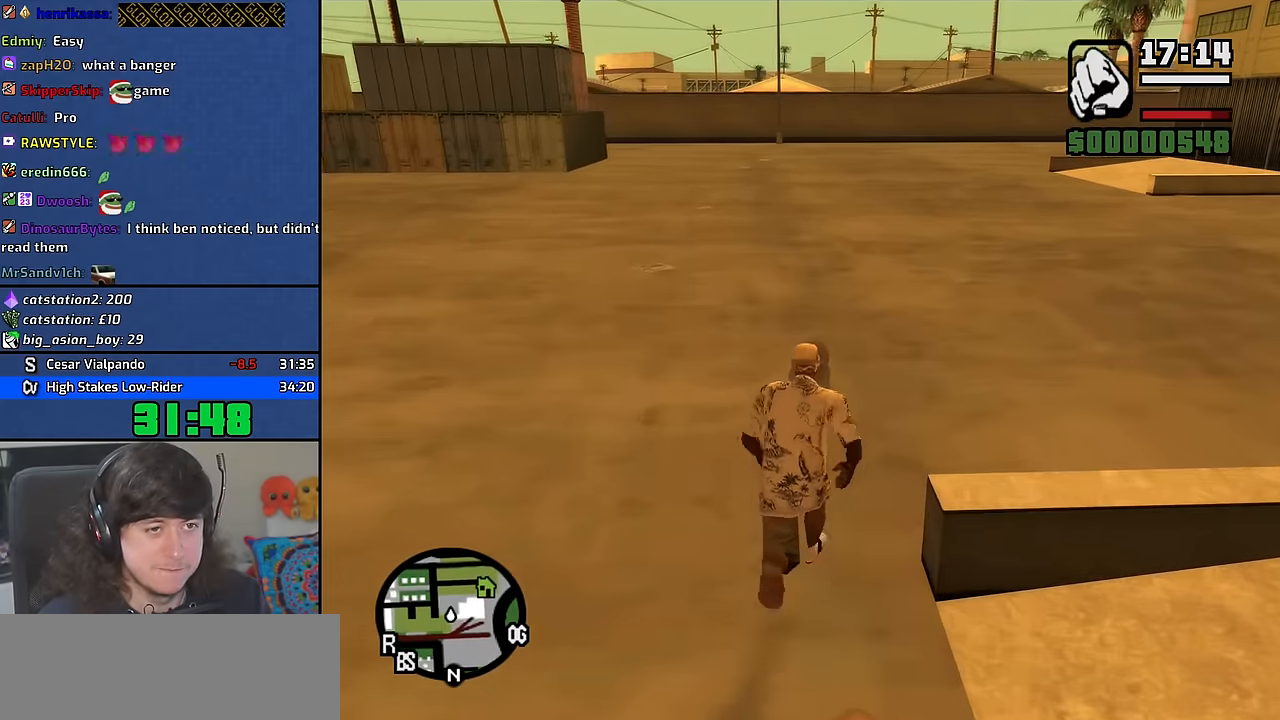
{"keys": ["w"], "mouse": [], "events": [[33, "space", "down"], [116, "space", "up"], [233, "space", "down"], [316, "space", "up"], [400, "space", "down"], [500, "space", "up"]]}
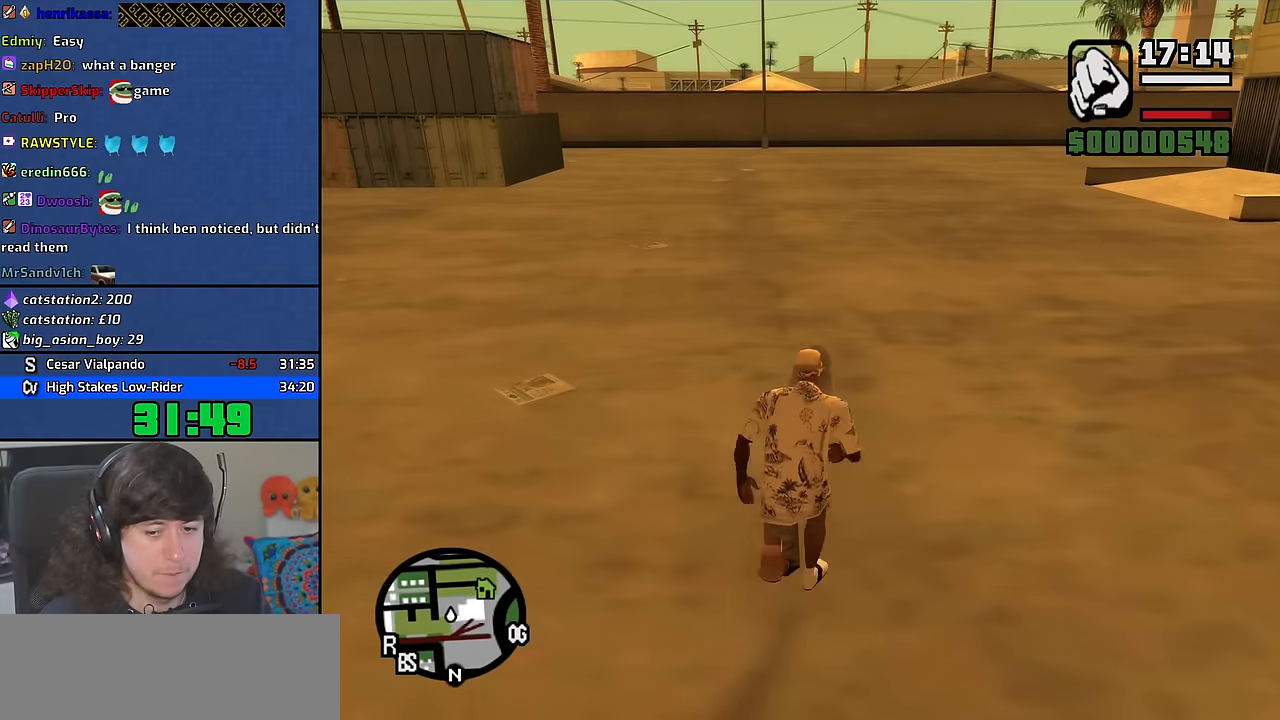
{"keys": ["space", "w"], "mouse": [], "events": [[100, "space", "down"], [200, "space", "up"], [300, "space", "down"], [400, "space", "up"], [500, "space", "down"]]}
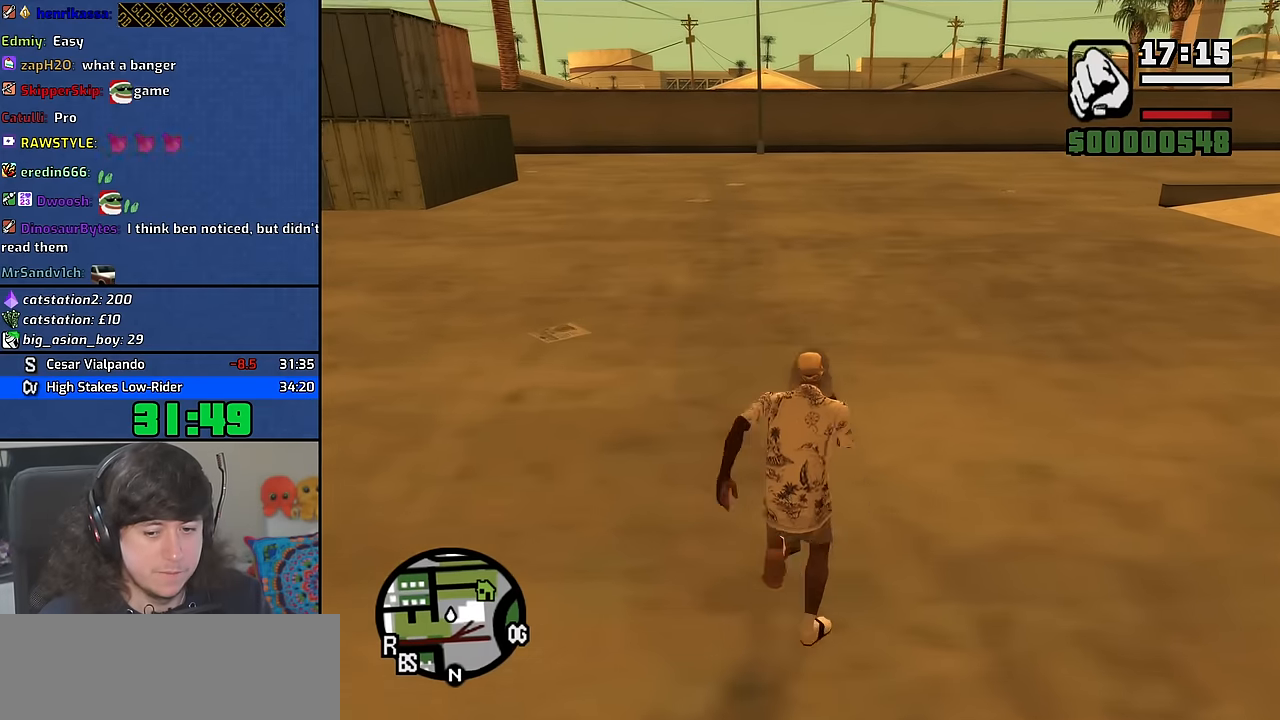
{"keys": ["w"], "mouse": [], "events": [[83, "space", "up"], [200, "space", "down"], [283, "space", "up"], [383, "space", "down"], [483, "space", "up"]]}